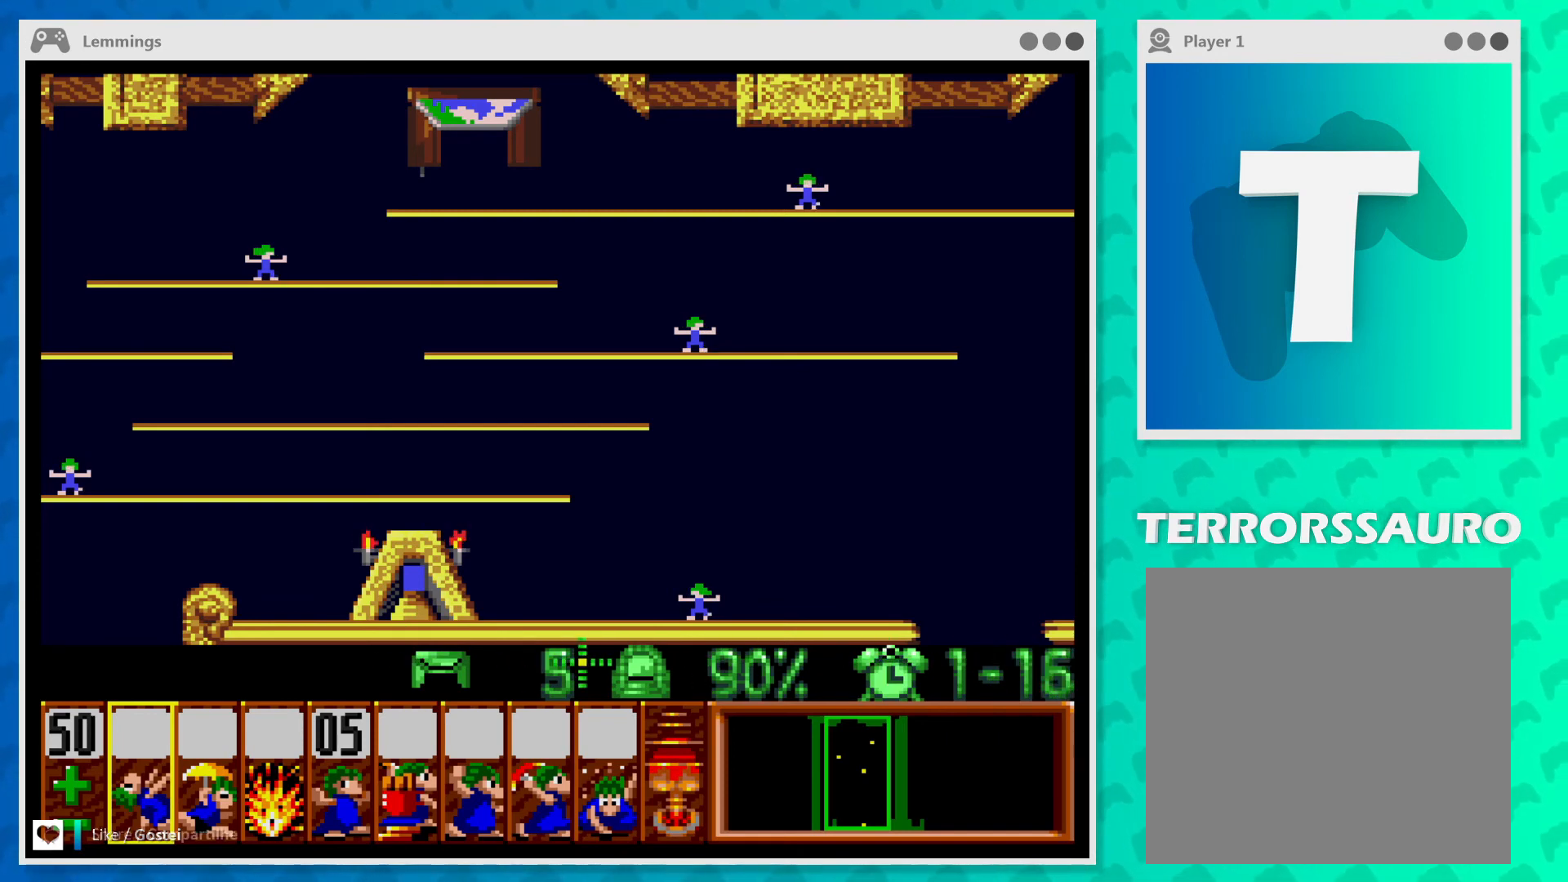
Gameplay with a controller (Xbox layout); each line is a JSON object with the inputs held at the frame after it. "events" lists button and stick changes between this image and that frame as [ms after this image, input, new state], when the widget could be followed in between. Not read: L3 R3 right_stick.
{"buttons": ["A"], "left_stick": "down-right", "events": [[67, "A", "up"], [133, "left_stick", "down-right"], [500, "A", "down"]]}
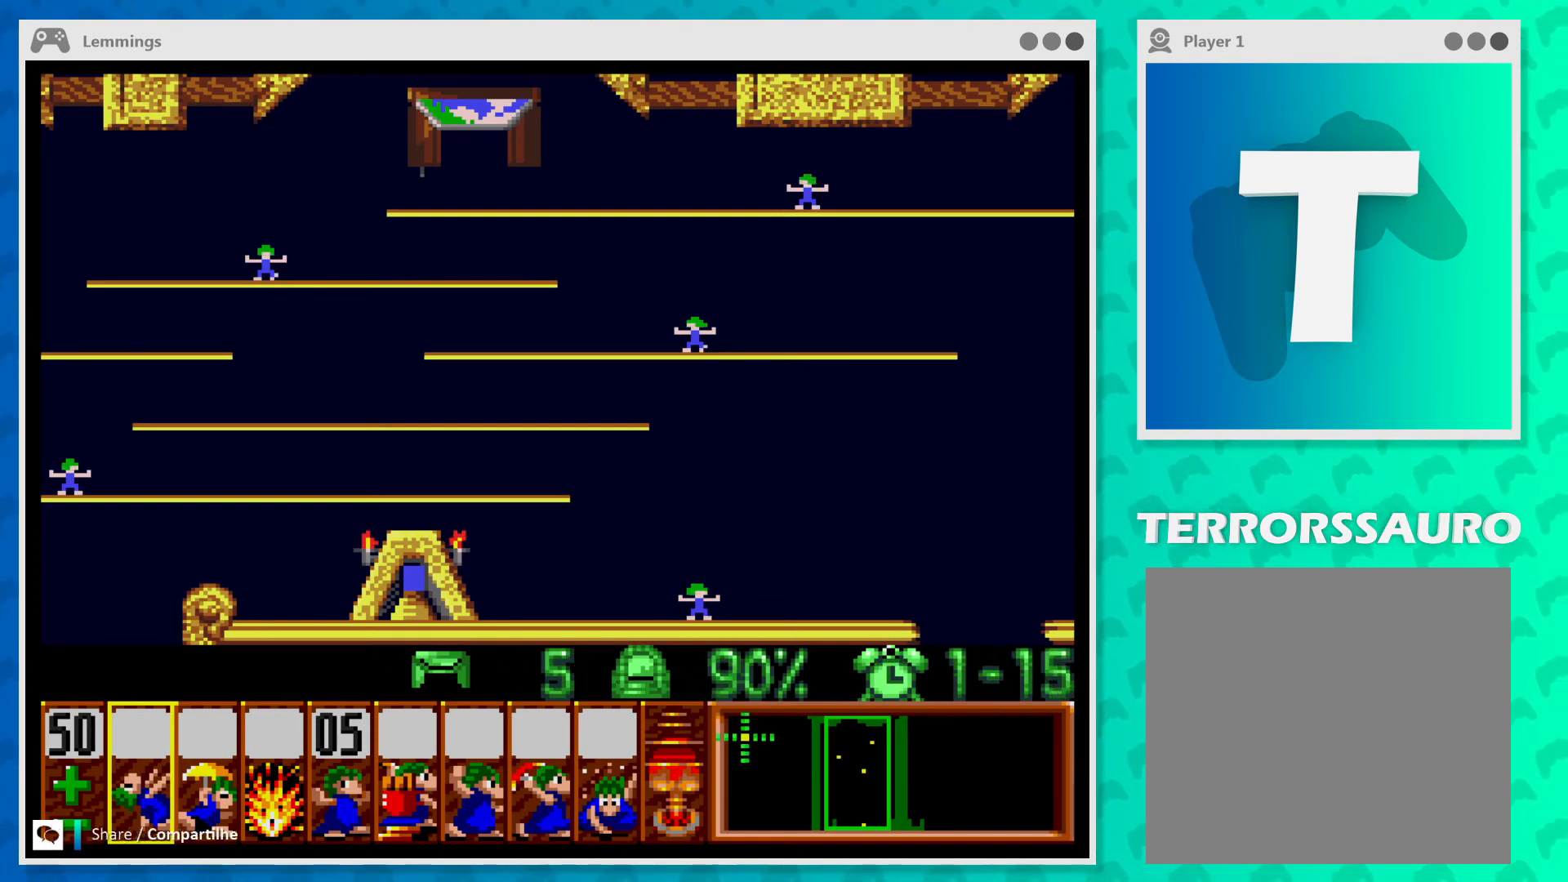
{"buttons": [], "left_stick": "center", "events": [[33, "left_stick", "right"], [133, "A", "up"], [267, "A", "down"], [367, "A", "up"], [467, "left_stick", "center"]]}
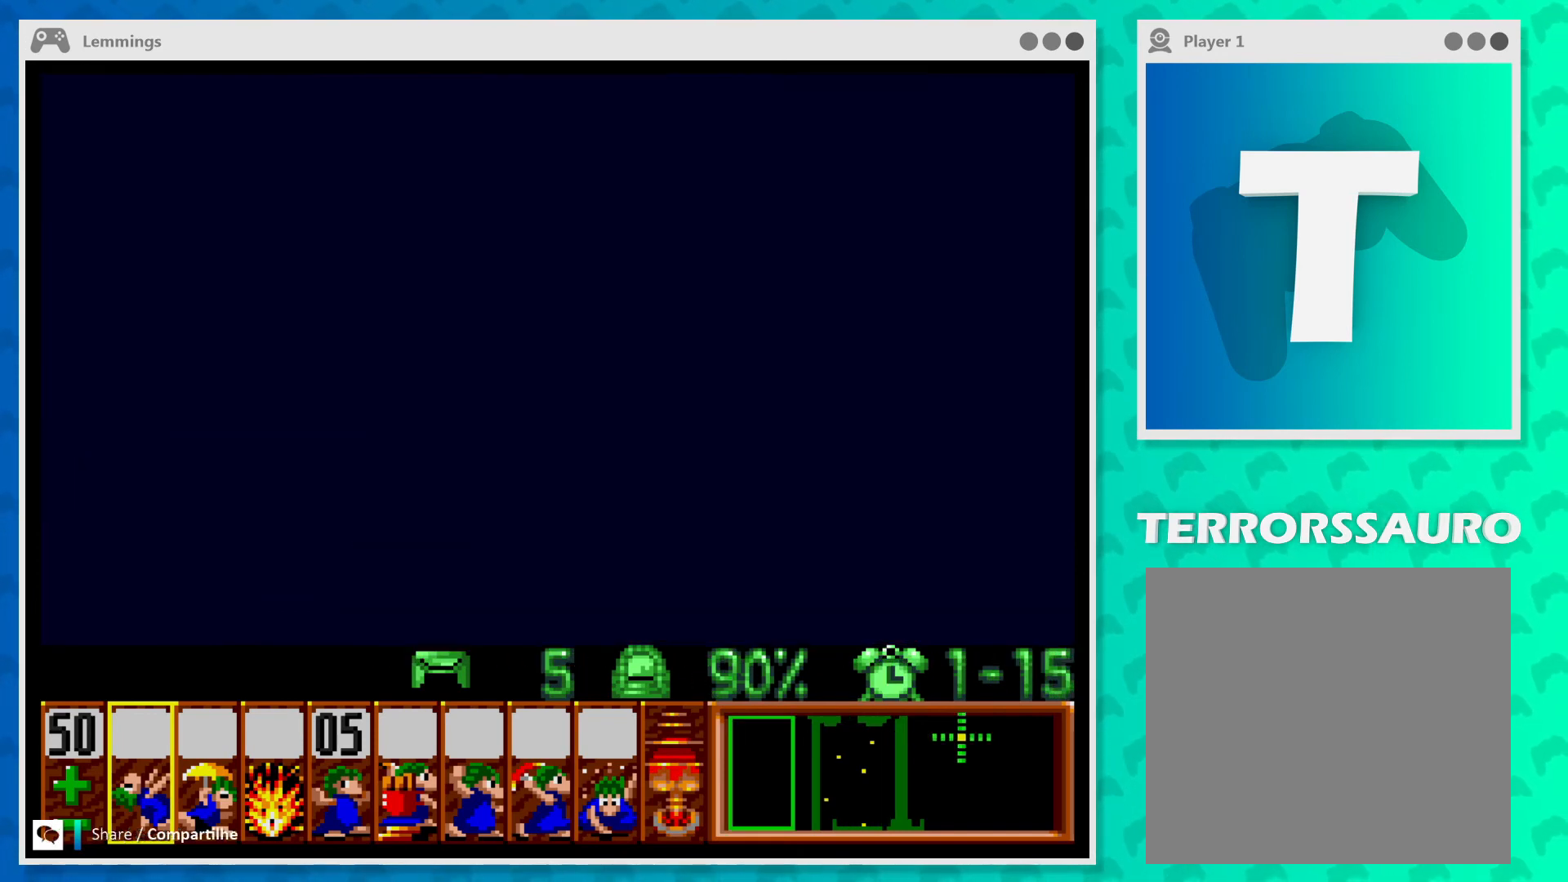
{"buttons": [], "left_stick": "center", "events": []}
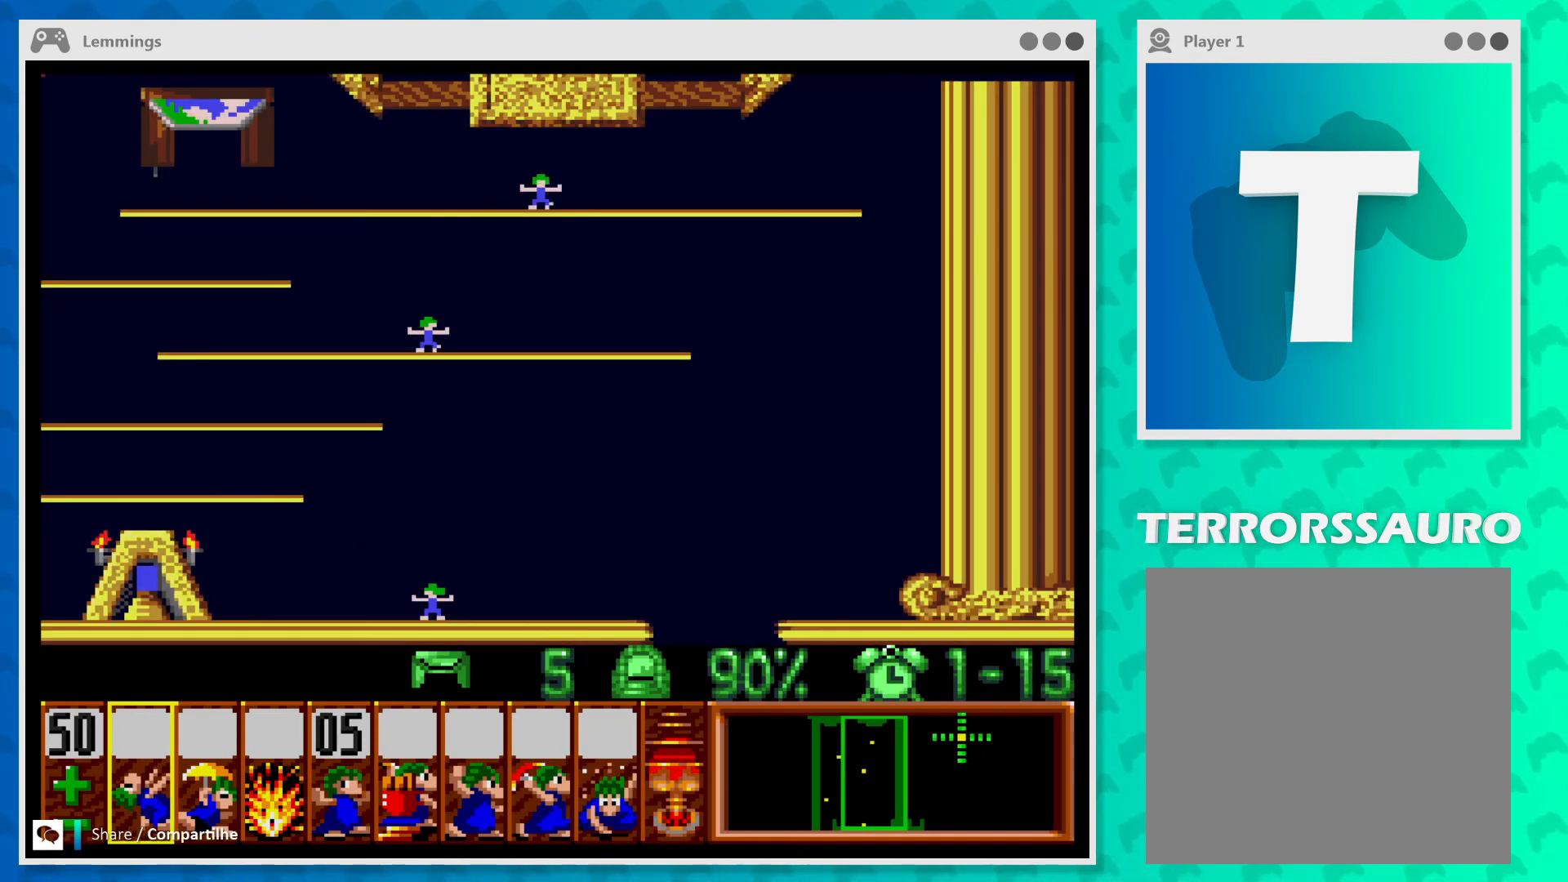
{"buttons": [], "left_stick": "center", "events": [[100, "A", "down"], [233, "A", "up"]]}
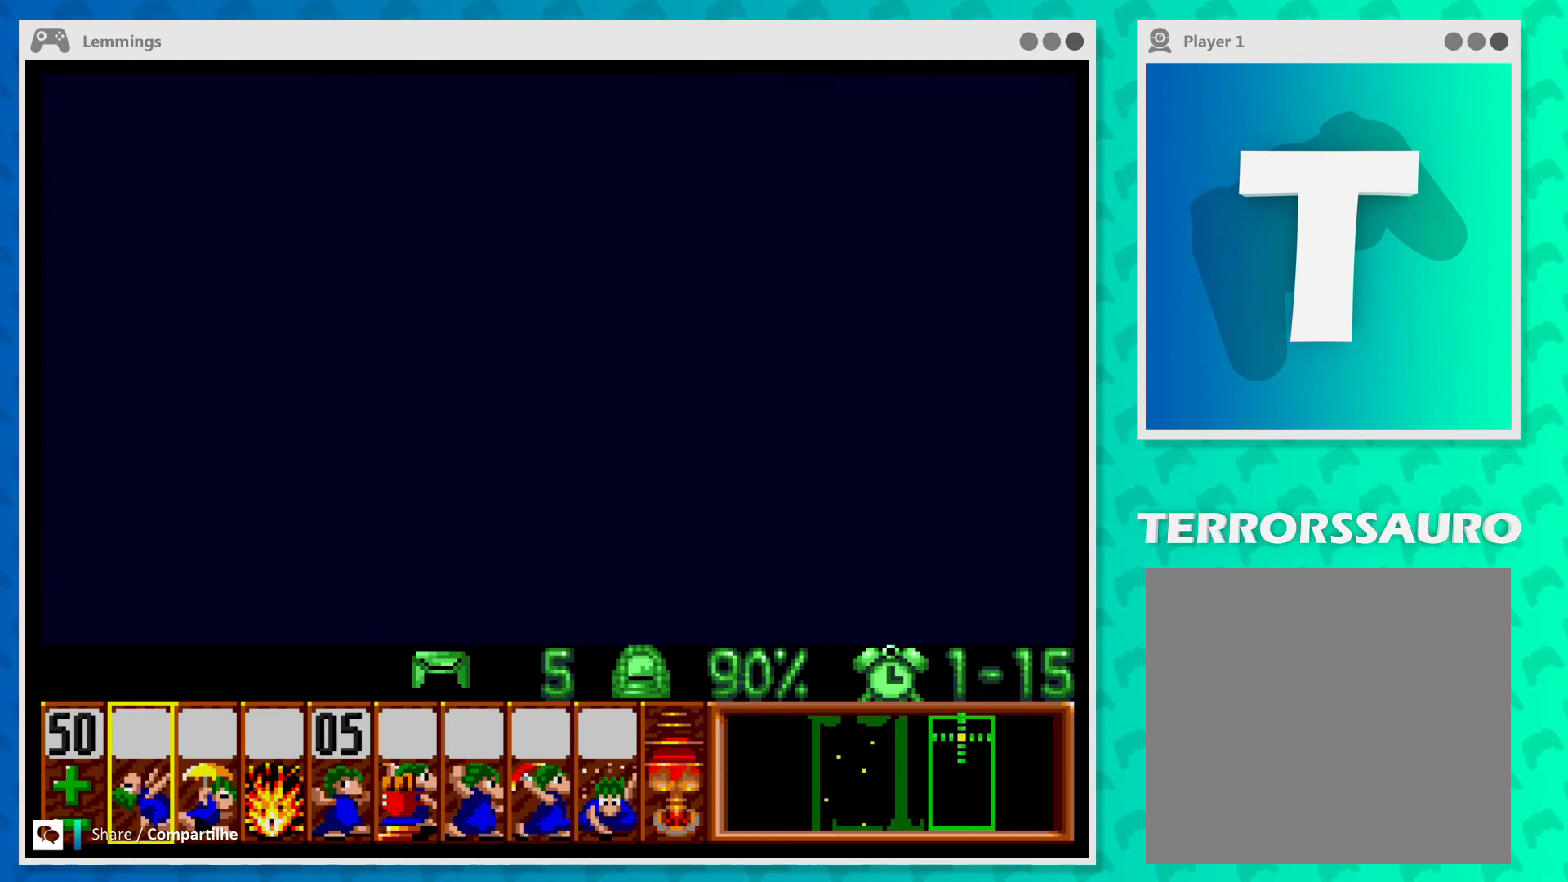
{"buttons": [], "left_stick": "center", "events": []}
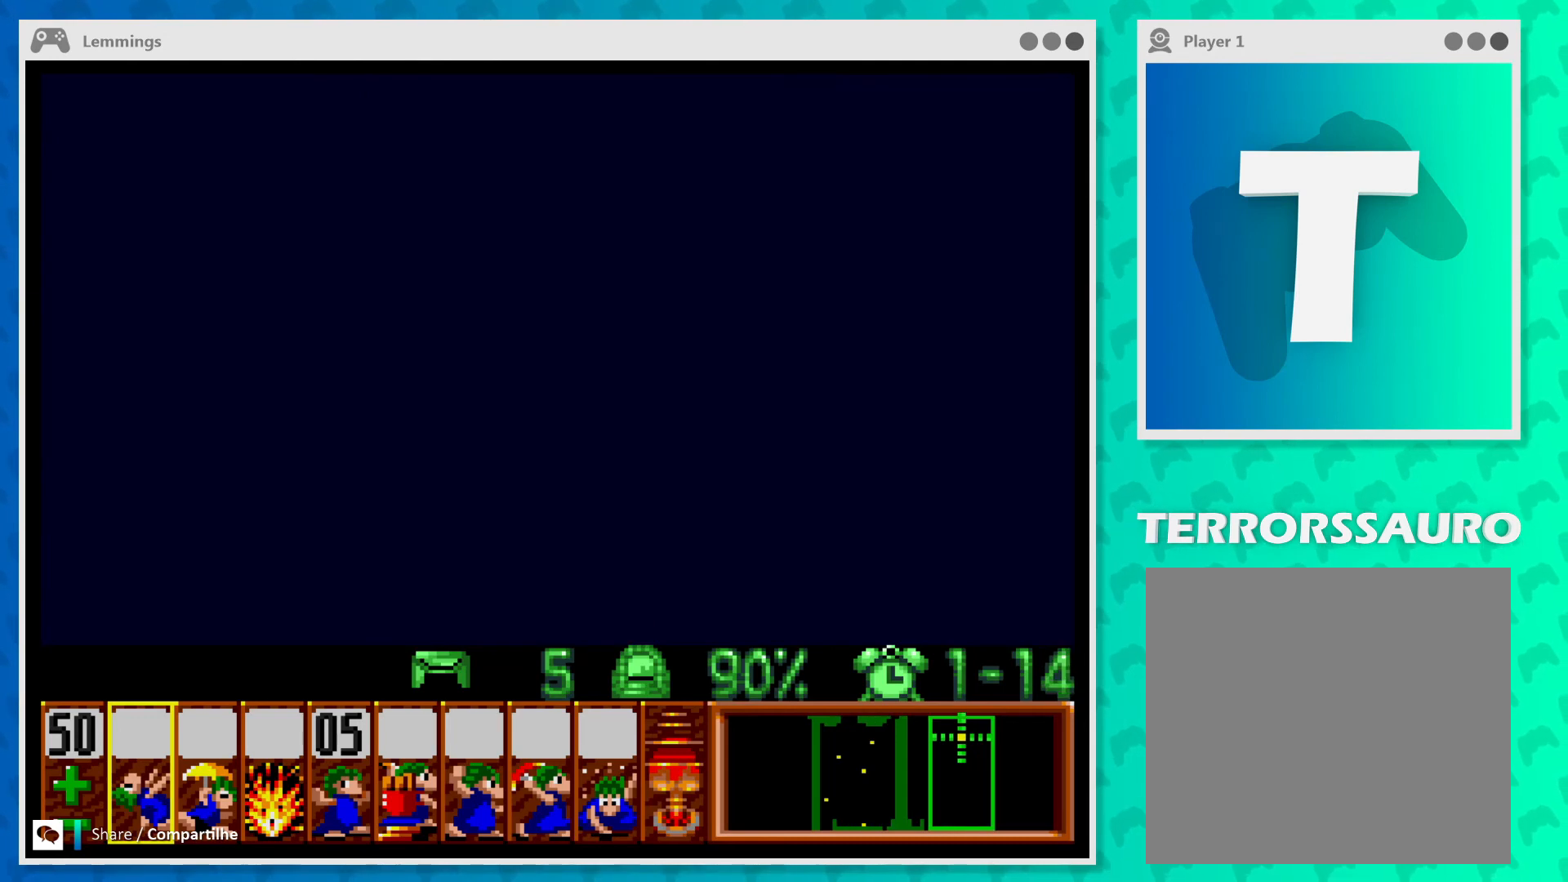
{"buttons": [], "left_stick": "center", "events": [[233, "left_stick", "left"], [433, "left_stick", "center"]]}
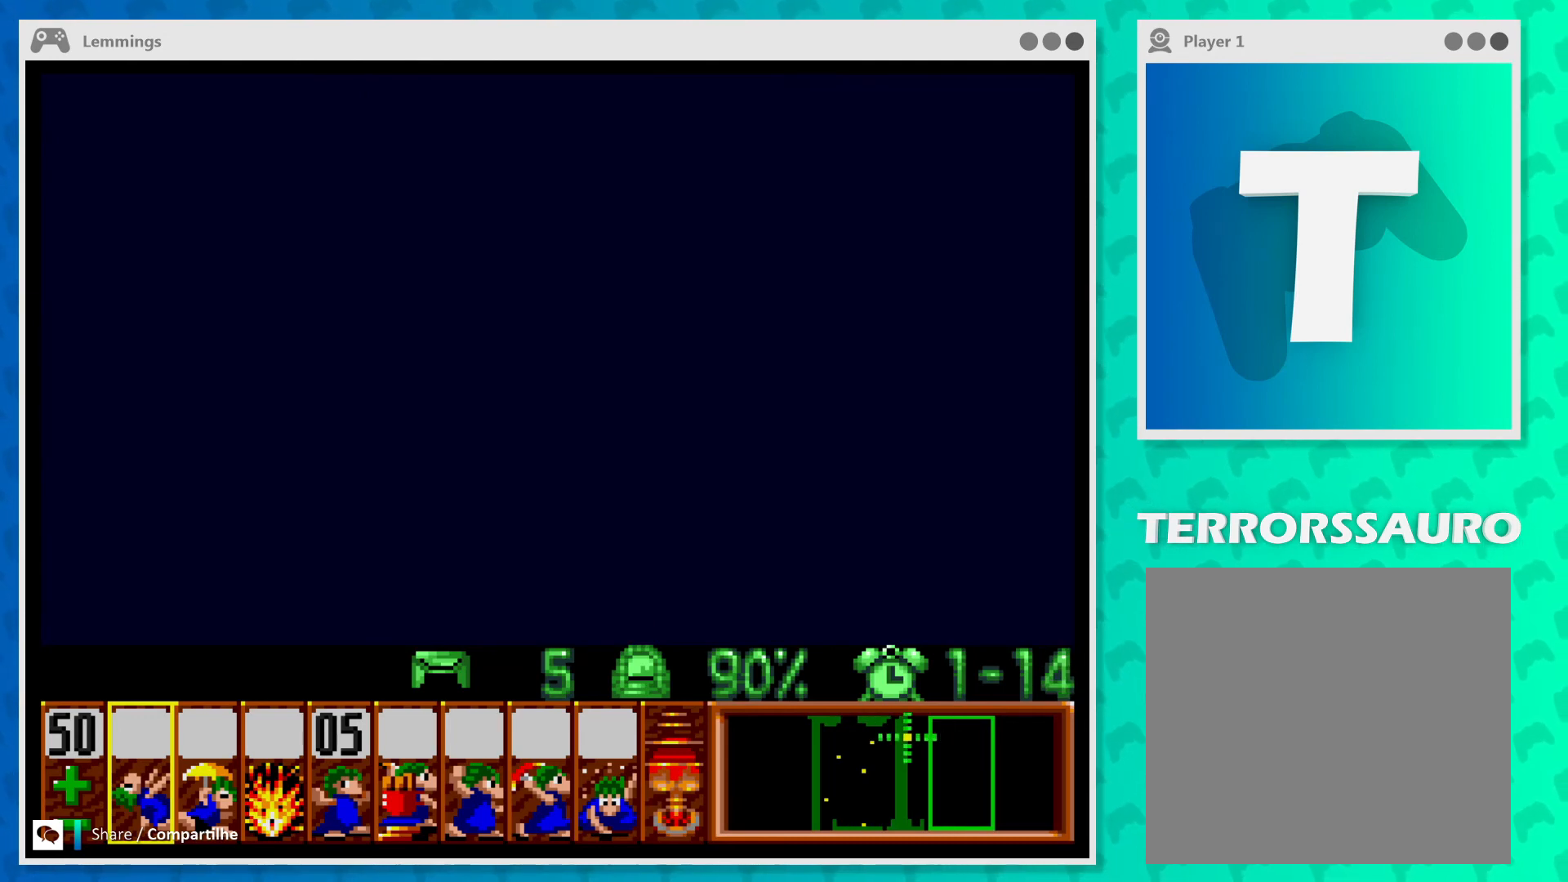
{"buttons": [], "left_stick": "center", "events": [[33, "A", "down"], [167, "A", "up"]]}
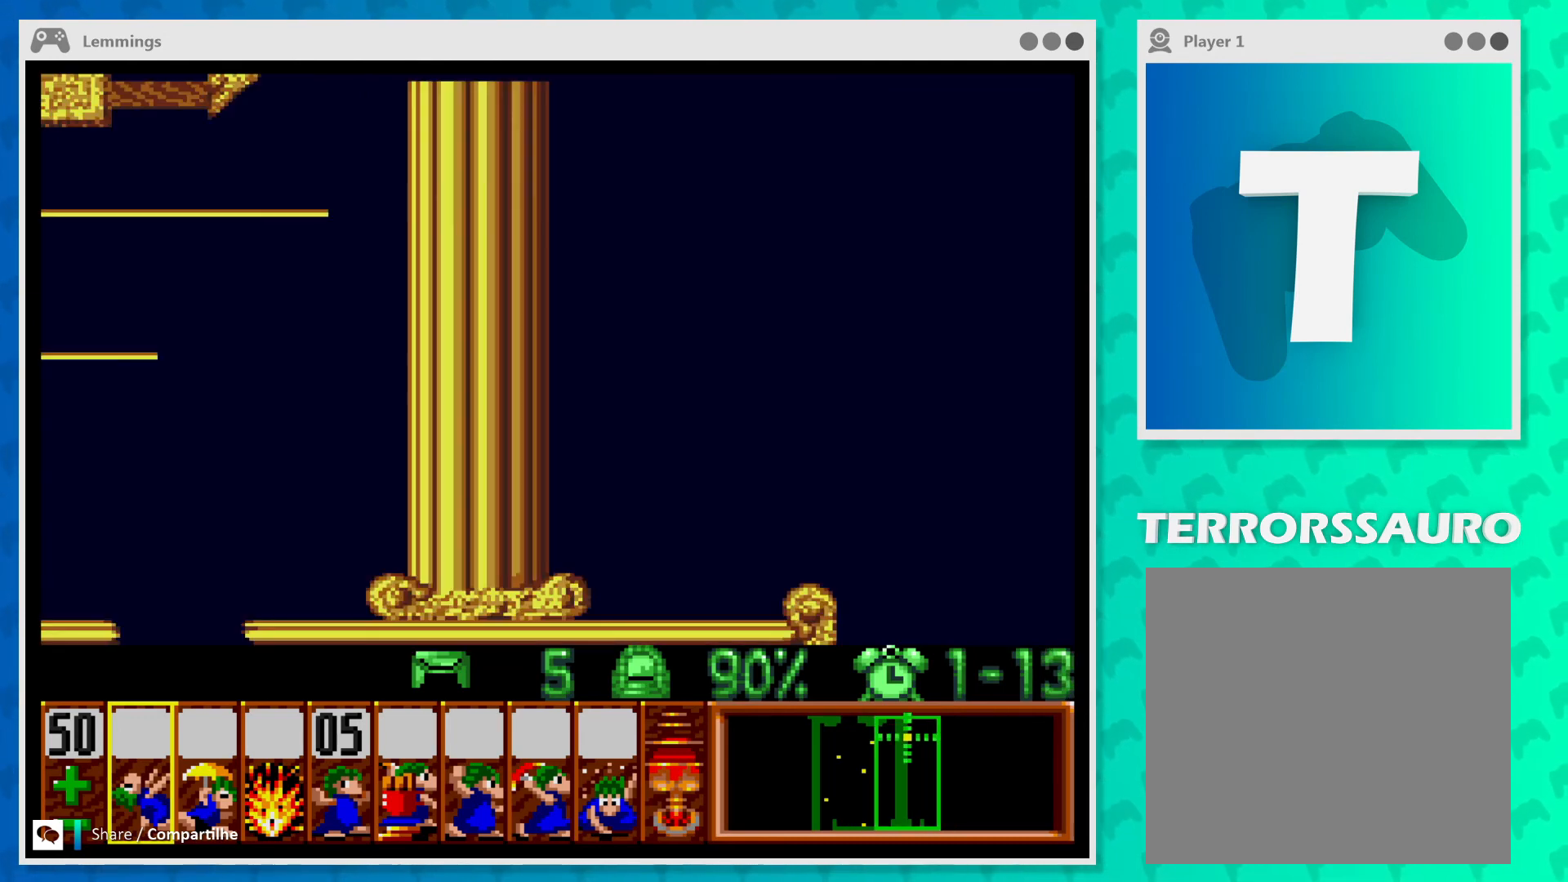
{"buttons": ["A"], "left_stick": "center", "events": [[233, "left_stick", "left"], [367, "left_stick", "center"], [500, "A", "down"]]}
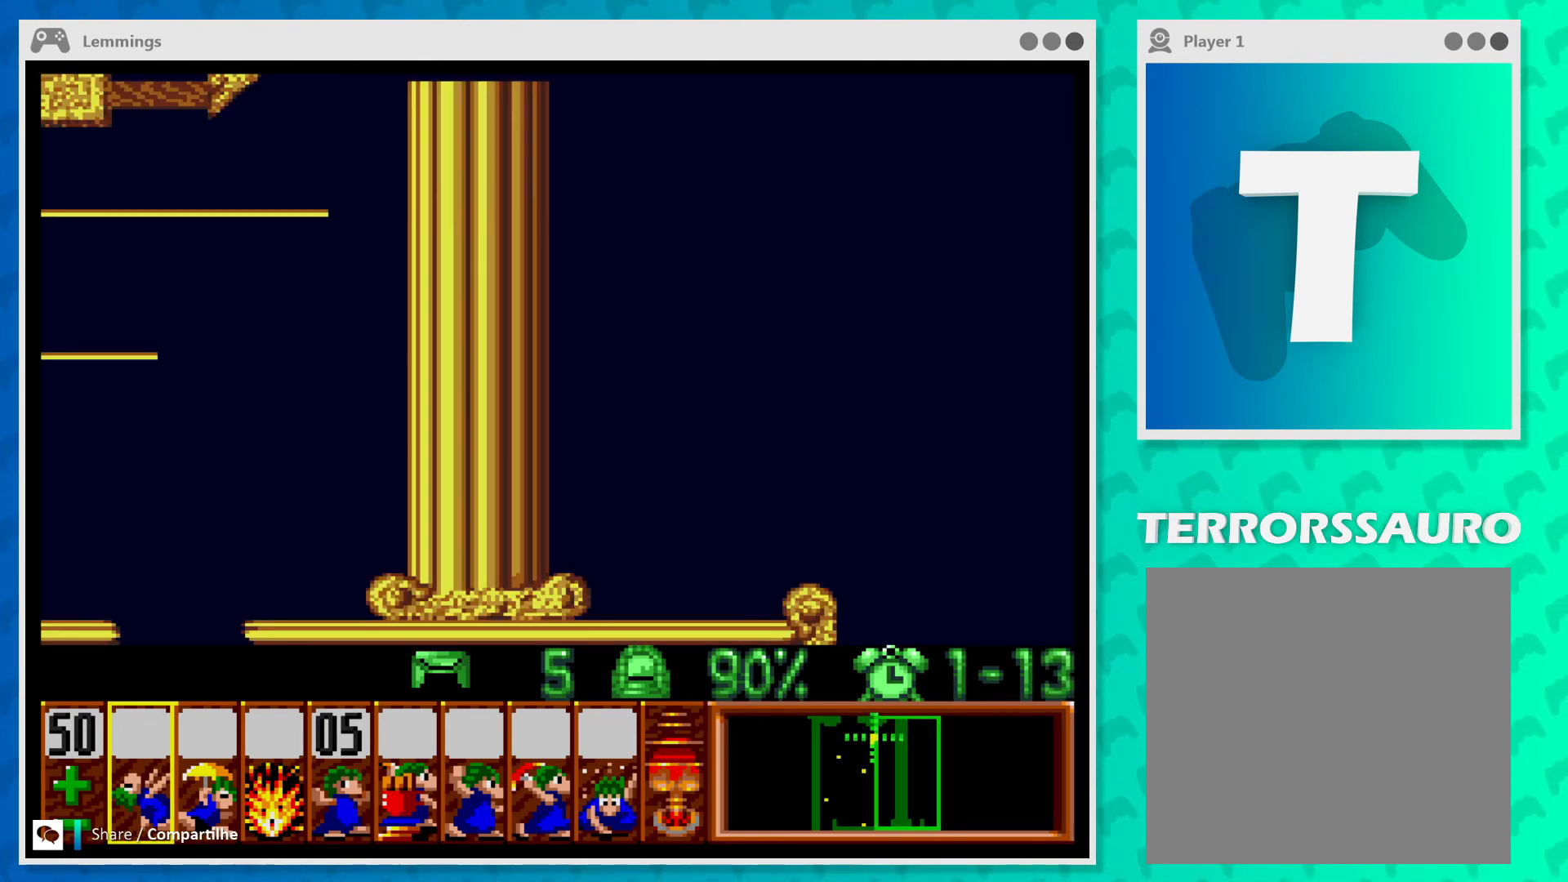
{"buttons": [], "left_stick": "center", "events": [[133, "A", "up"]]}
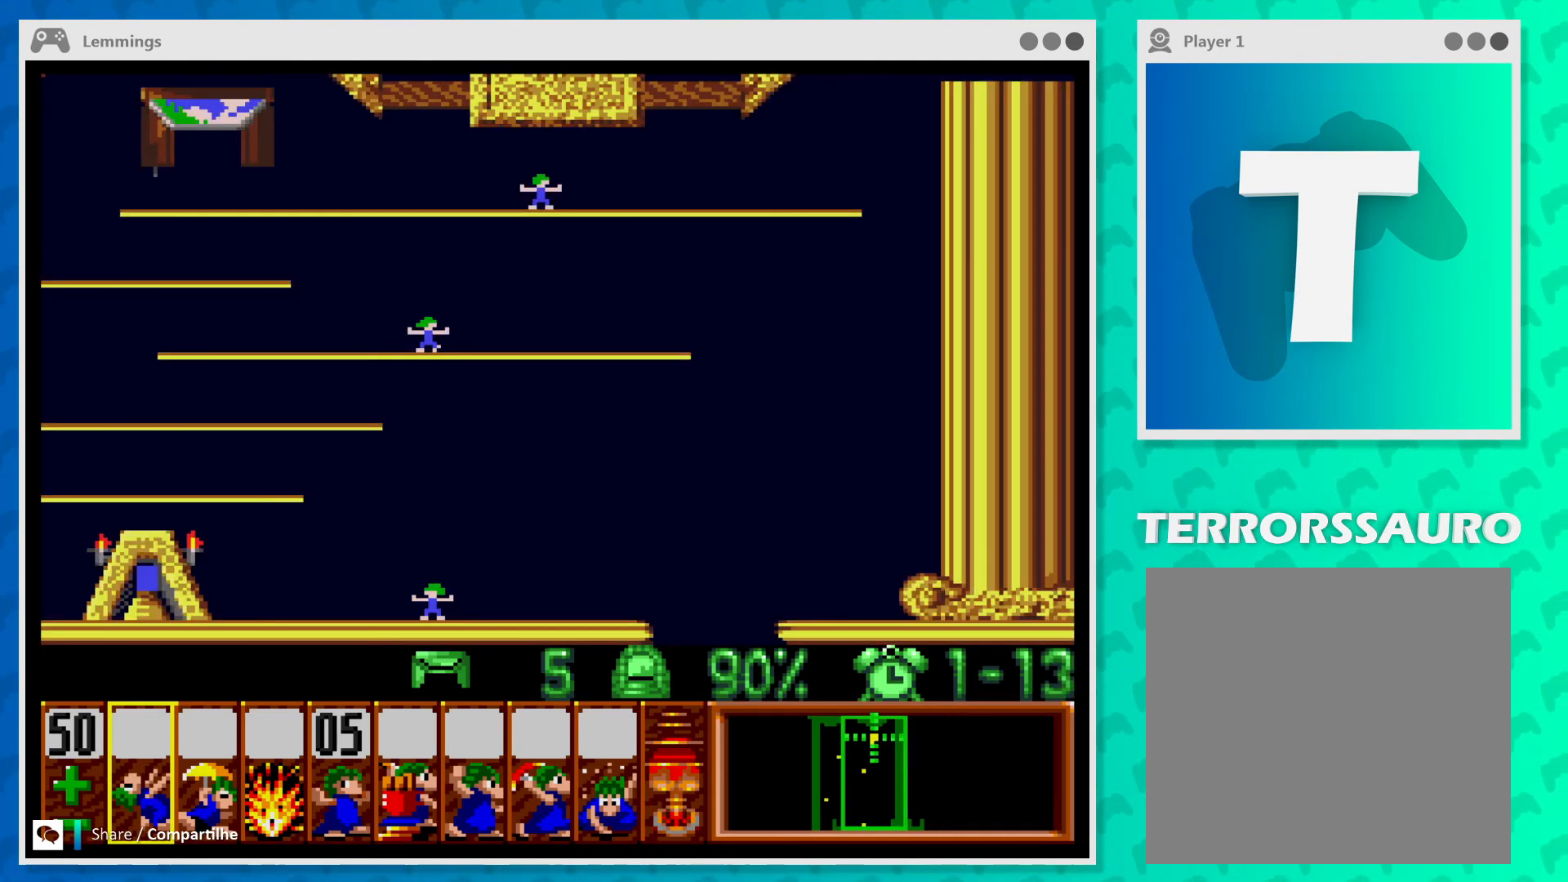
{"buttons": [], "left_stick": "center", "events": [[267, "left_stick", "left"], [400, "left_stick", "center"]]}
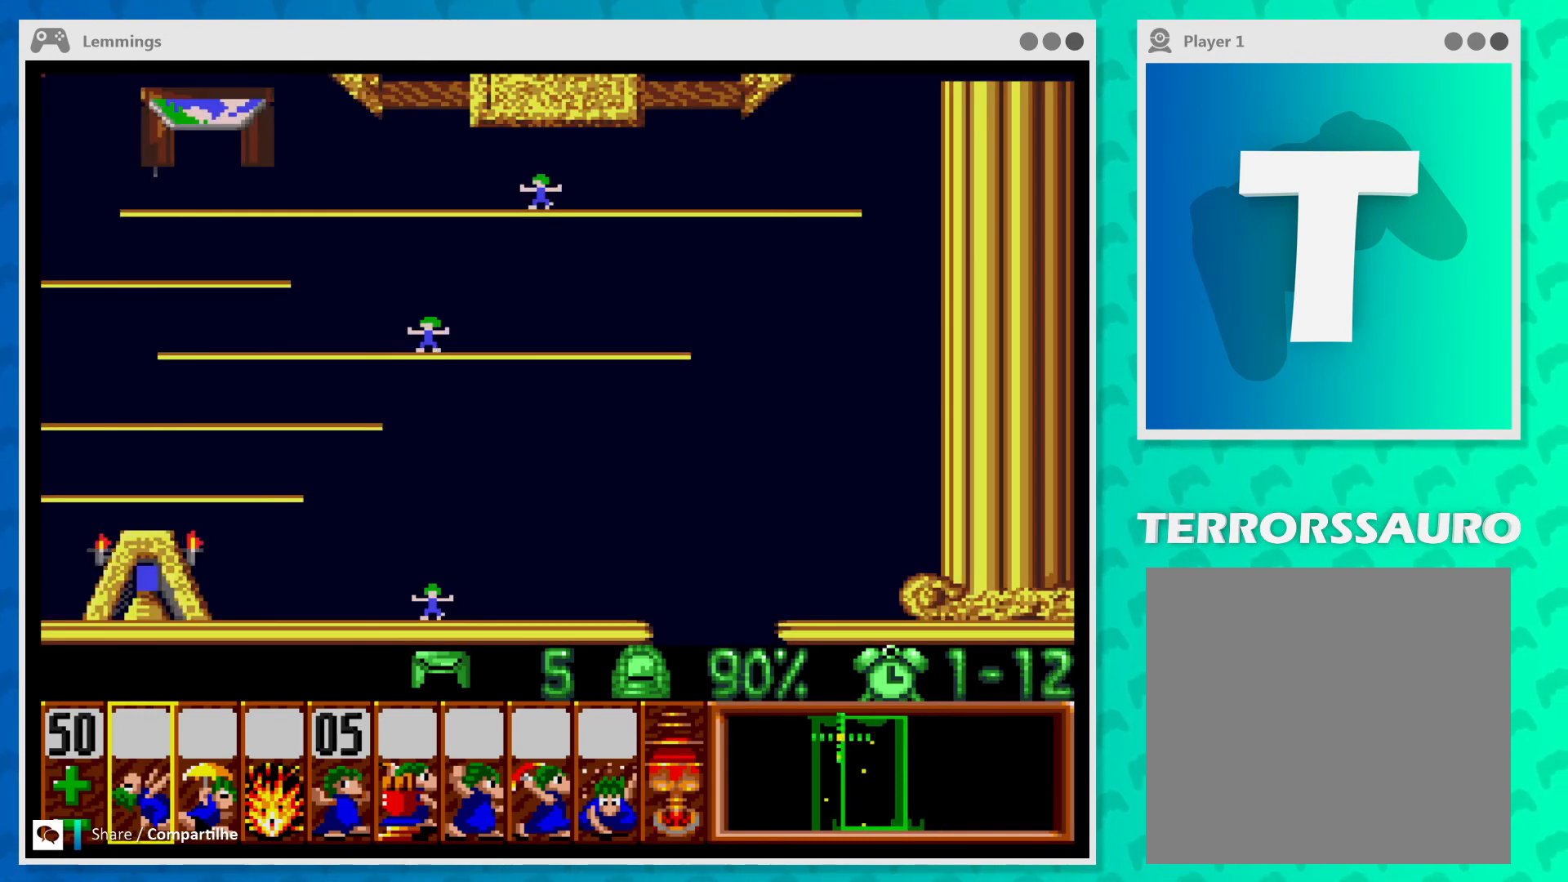
{"buttons": [], "left_stick": "center", "events": [[133, "A", "down"], [267, "A", "up"]]}
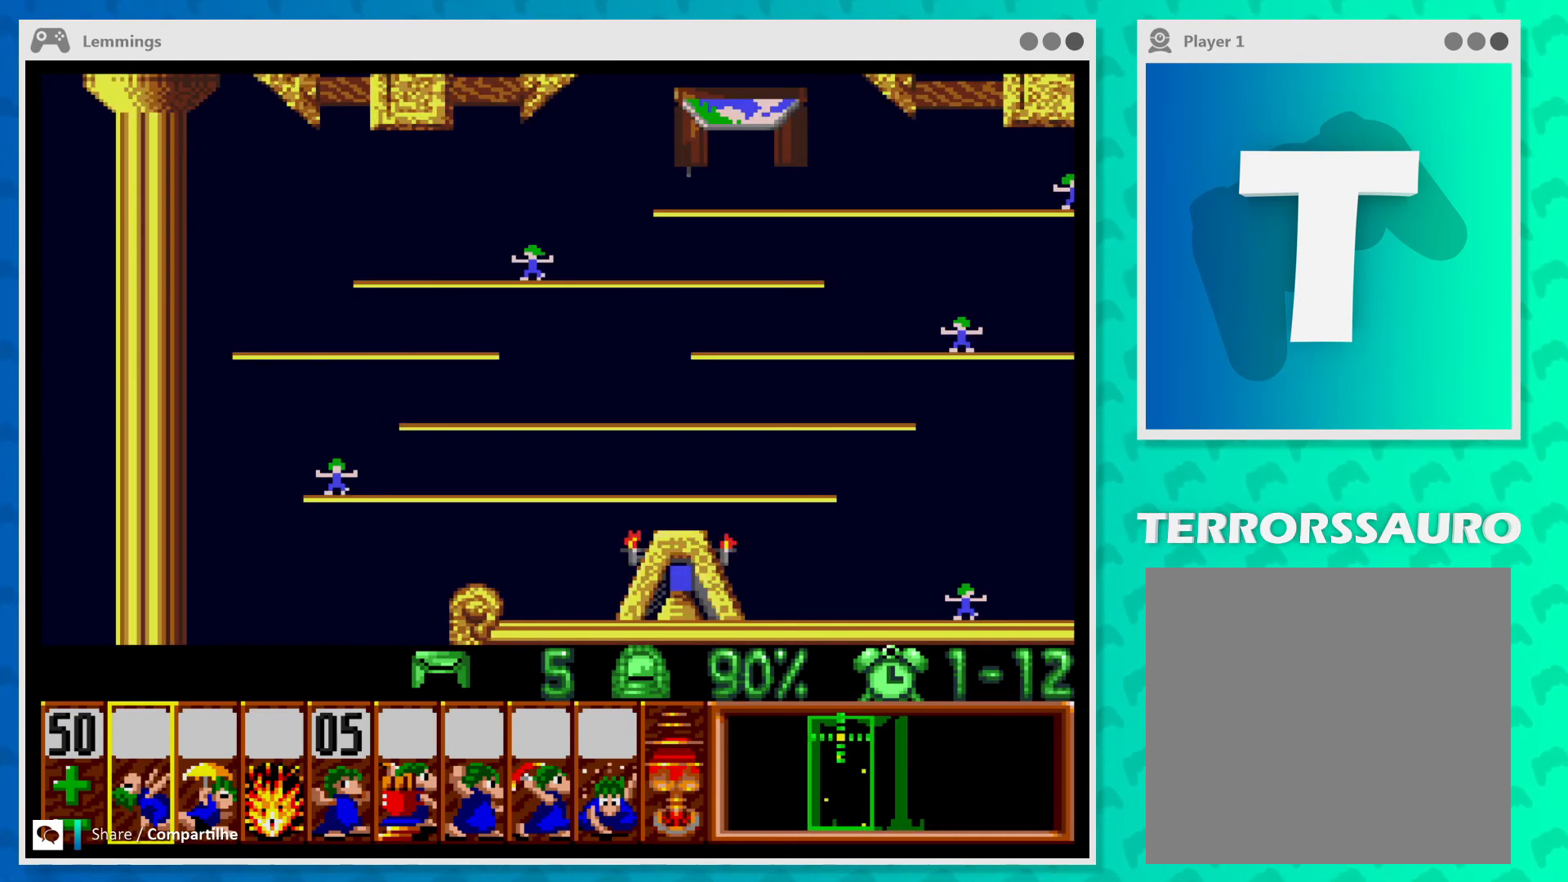
{"buttons": [], "left_stick": "center", "events": []}
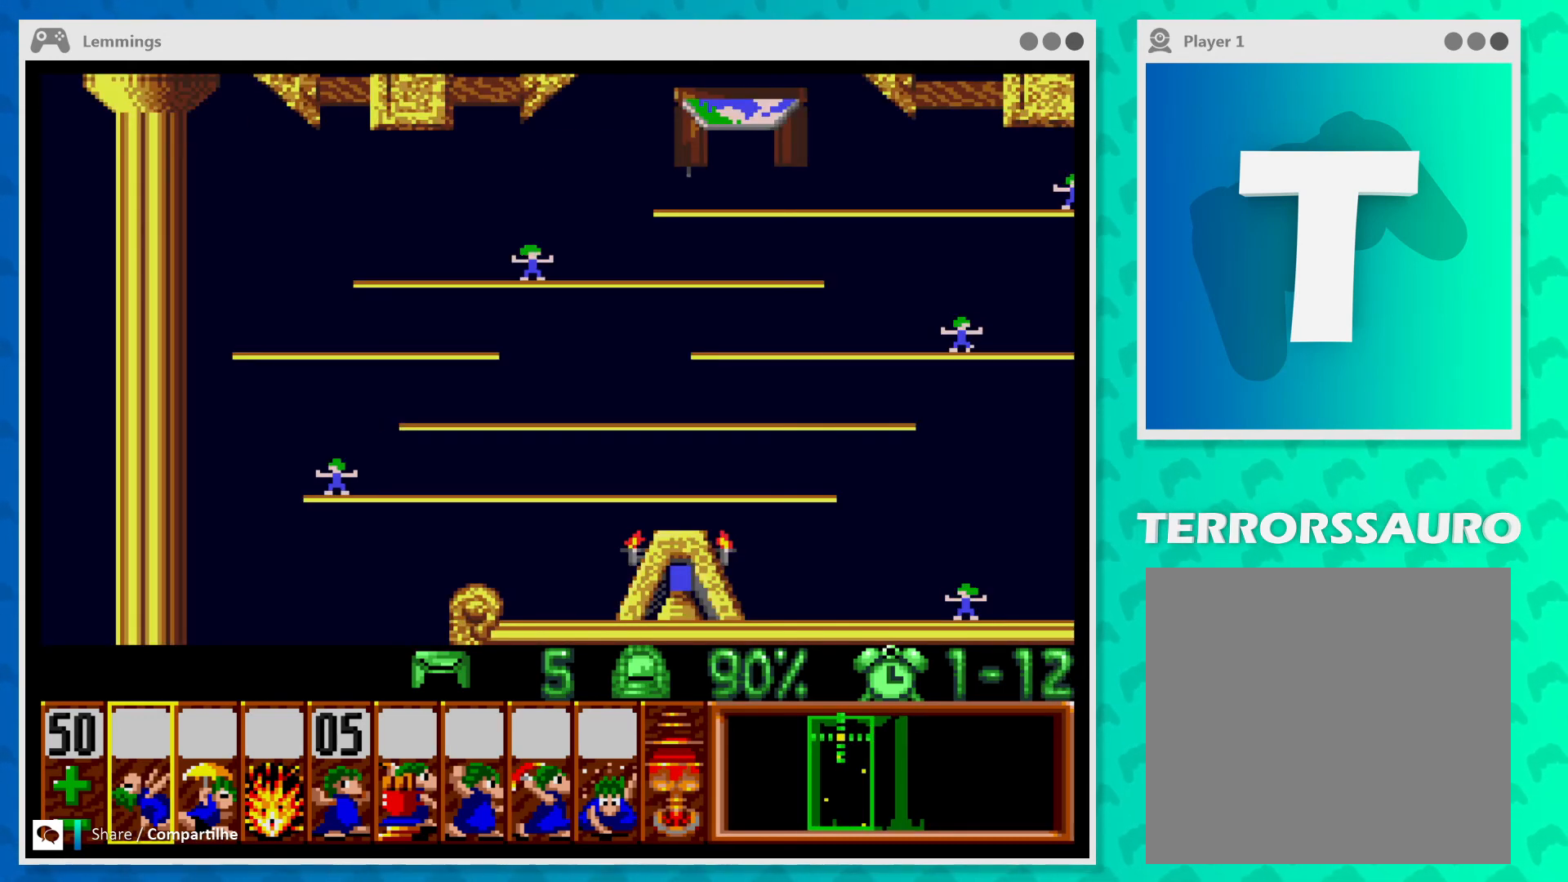
{"buttons": [], "left_stick": "center", "events": []}
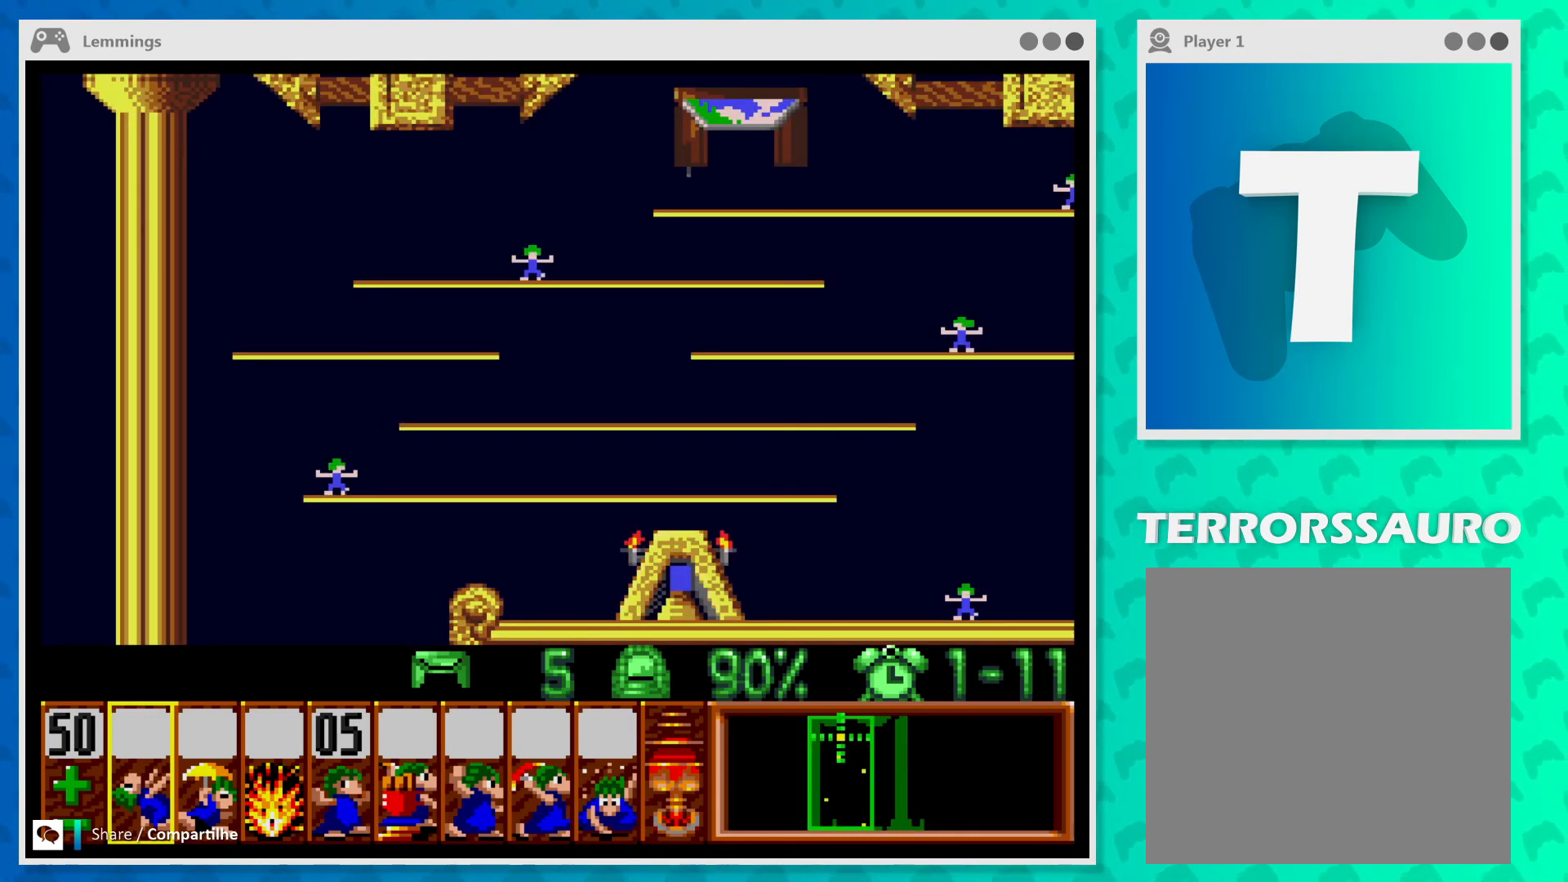
{"buttons": ["R1"], "left_stick": "center", "events": [[100, "R1", "down"]]}
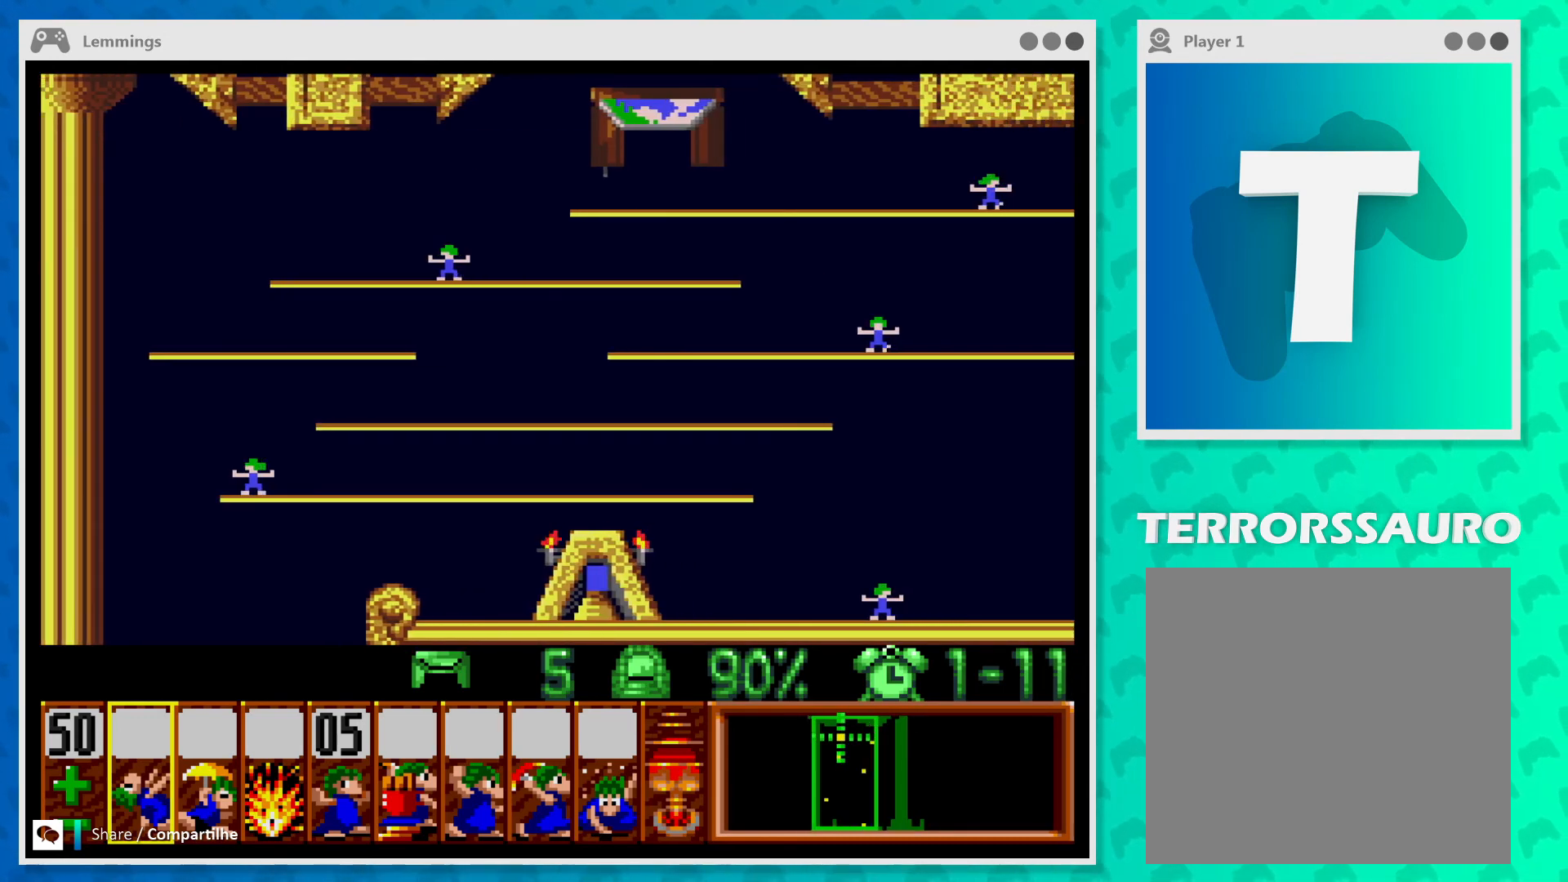
{"buttons": ["R1"], "left_stick": "center", "events": []}
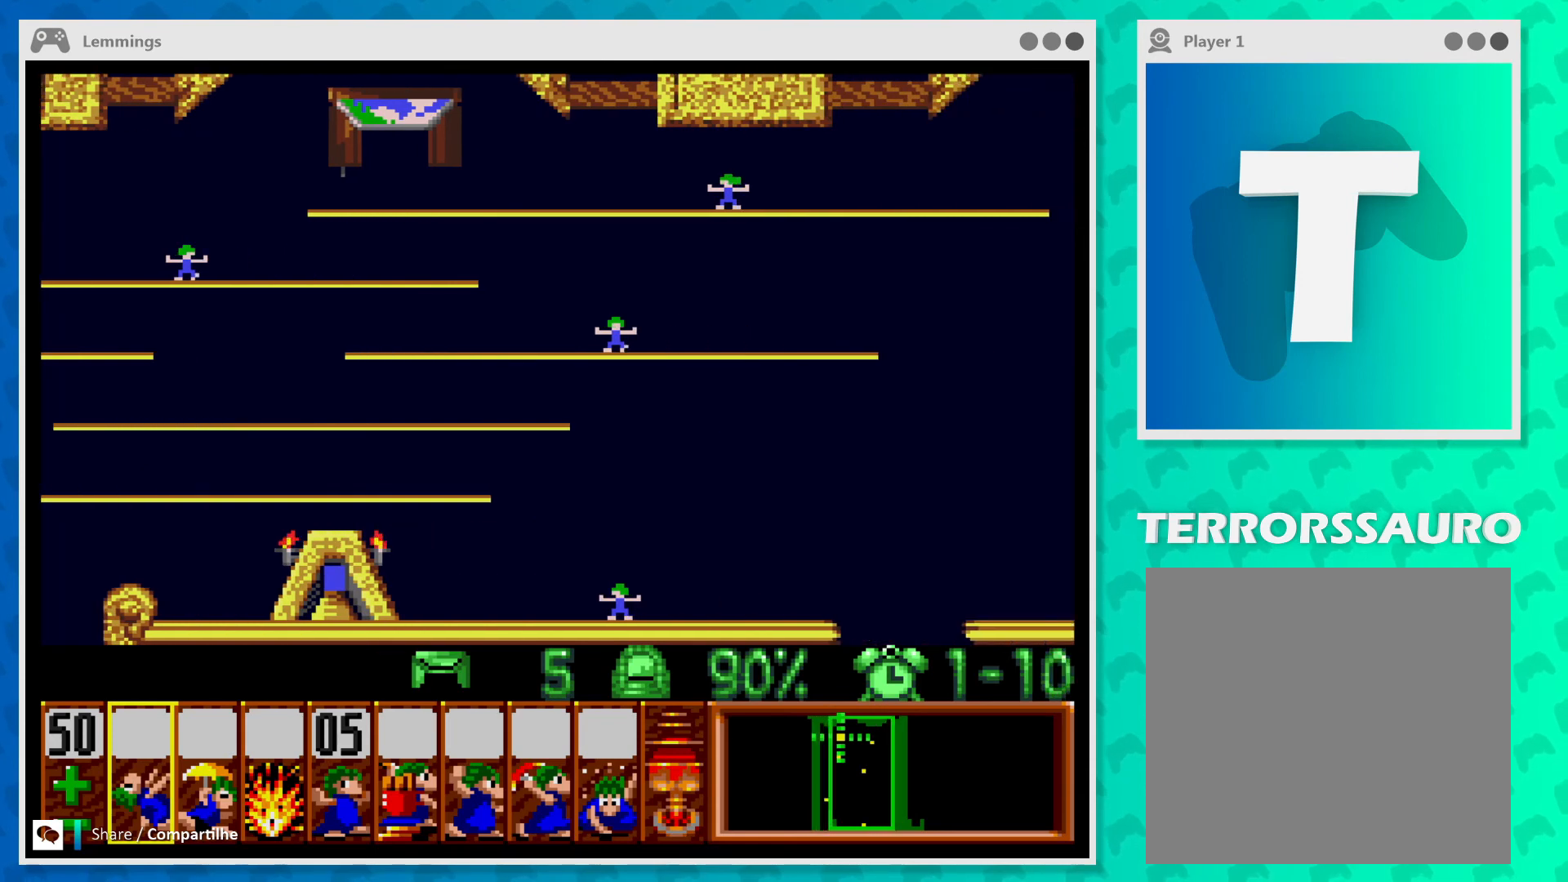
{"buttons": ["R1"], "left_stick": "center", "events": []}
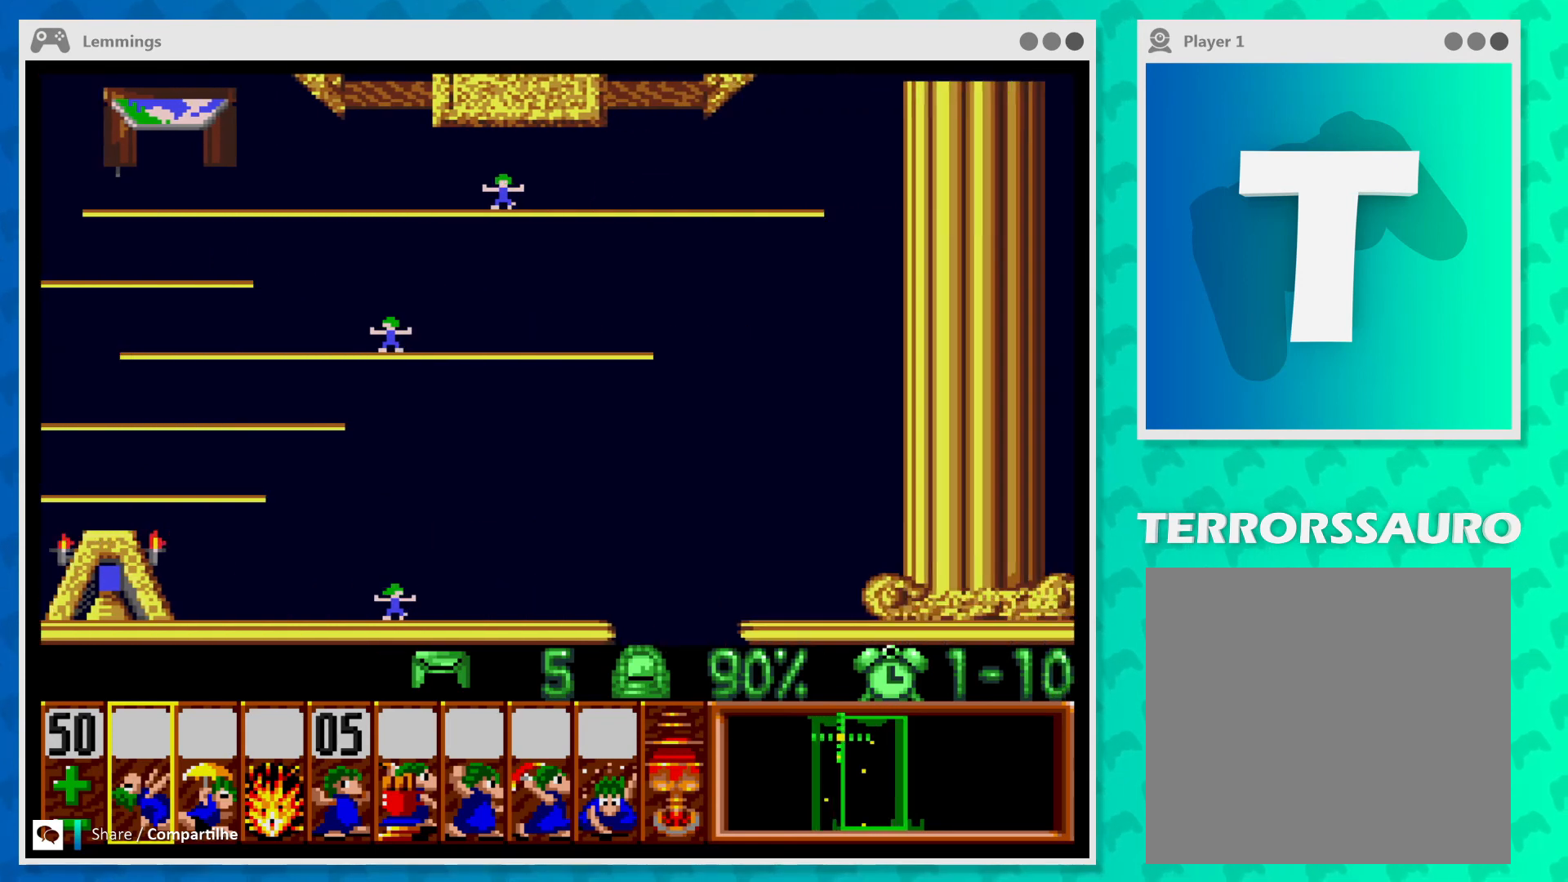
{"buttons": [], "left_stick": "center", "events": [[133, "R1", "up"]]}
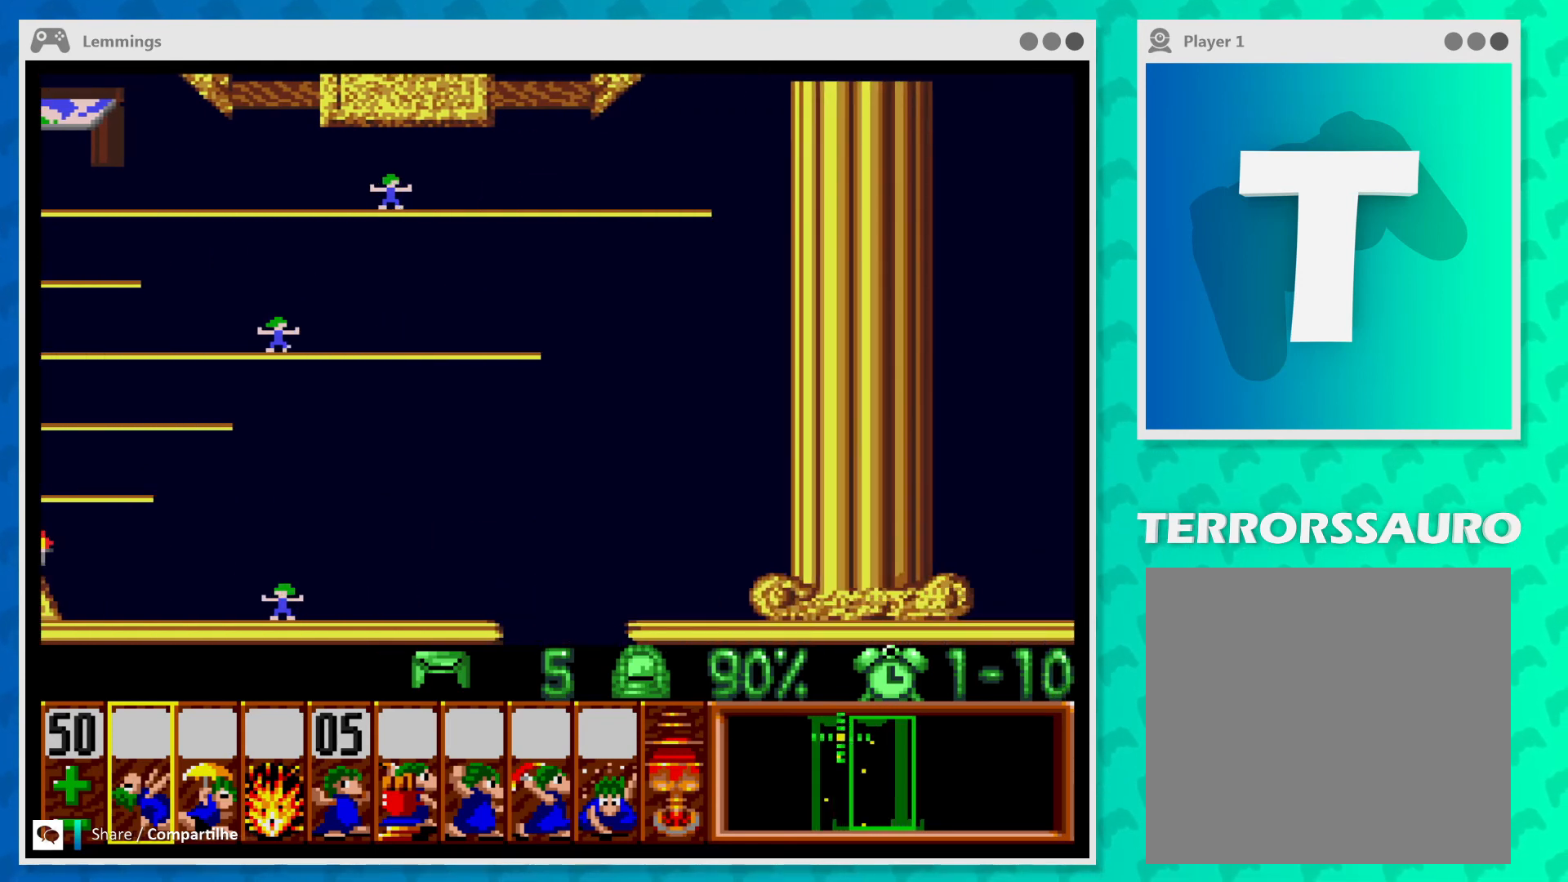
{"buttons": ["L1"], "left_stick": "center", "events": [[200, "L1", "down"]]}
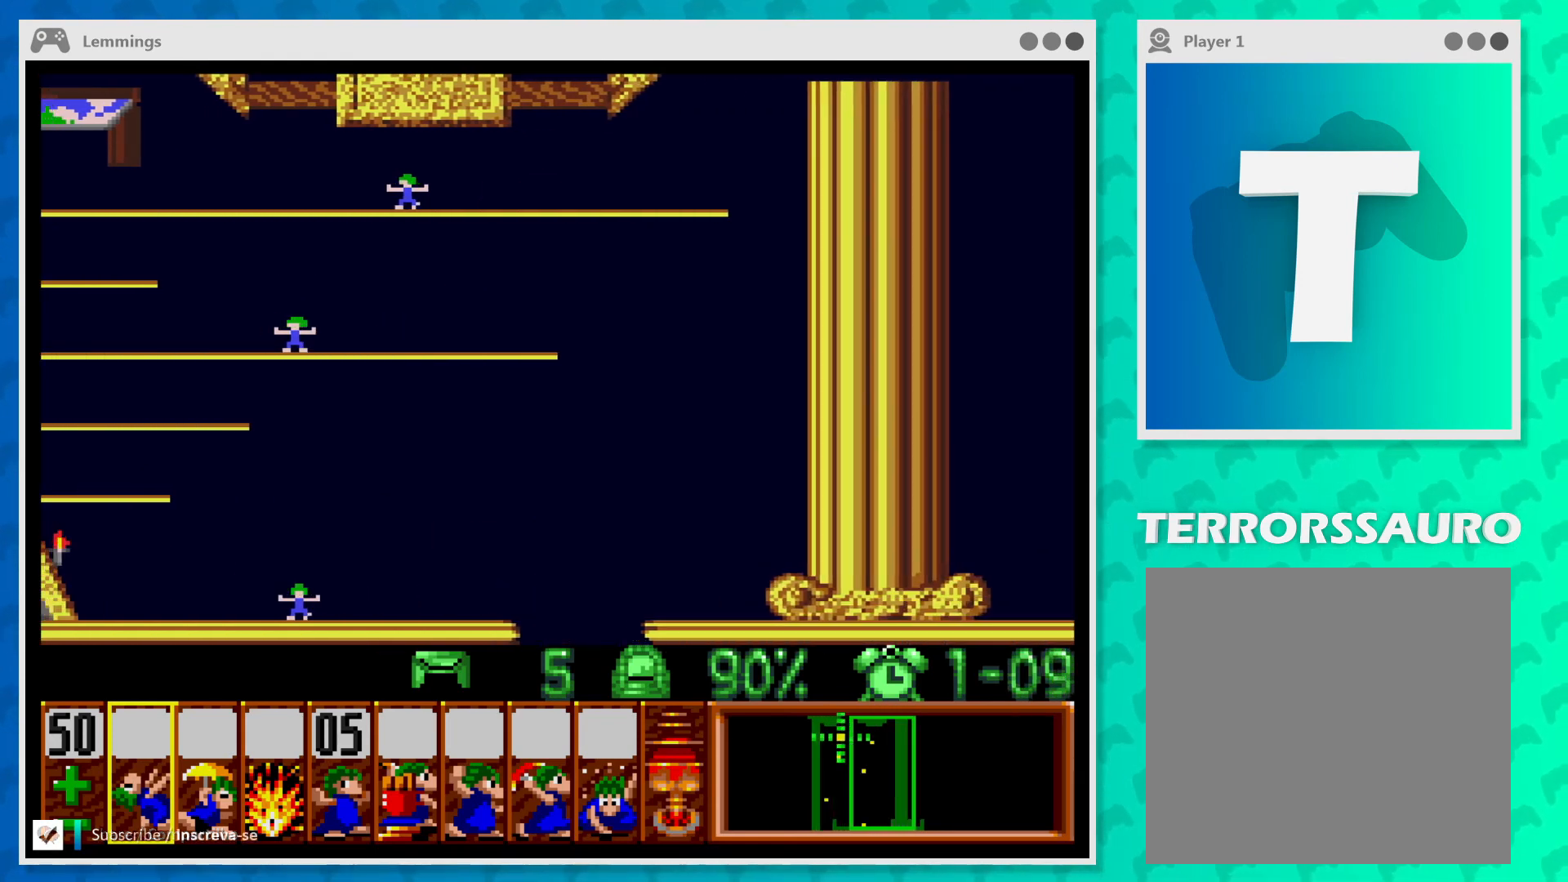
{"buttons": ["L1"], "left_stick": "center", "events": []}
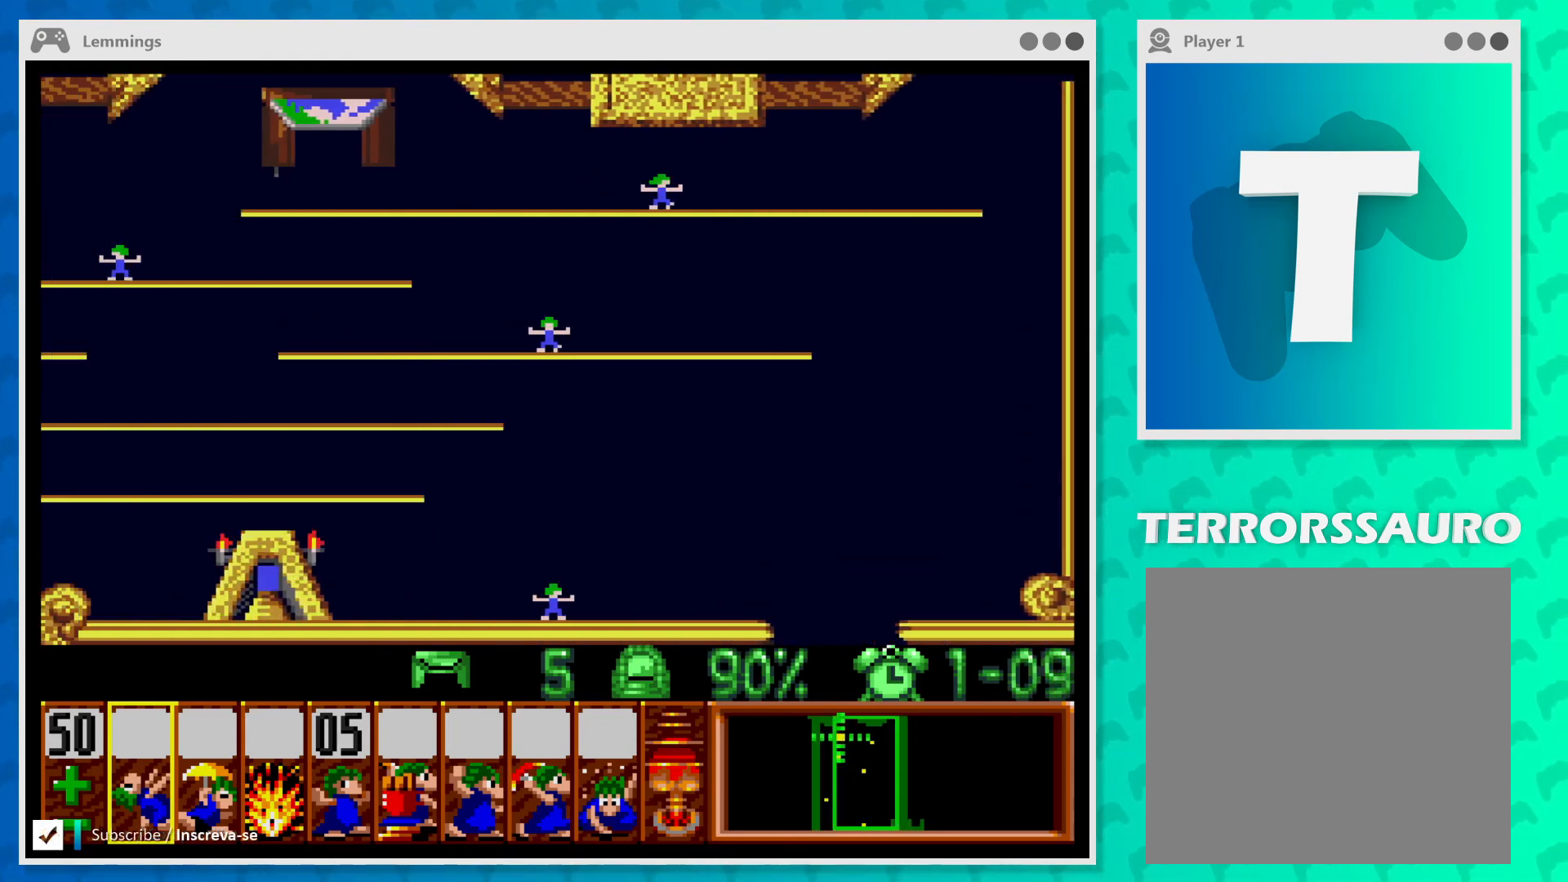
{"buttons": [], "left_stick": "center", "events": [[500, "L1", "up"]]}
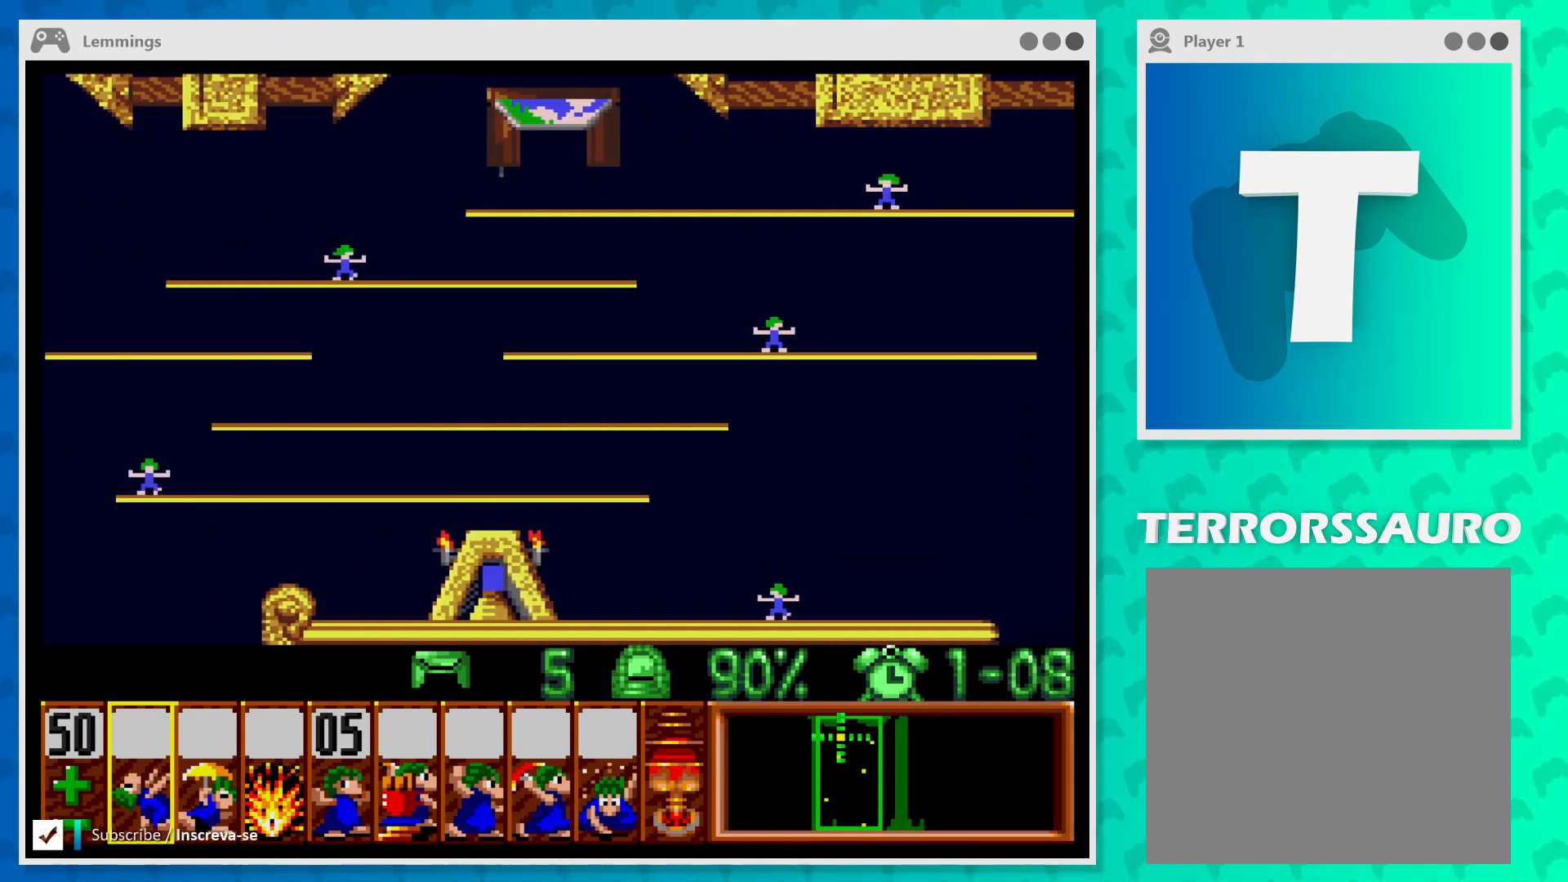
{"buttons": [], "left_stick": "center", "events": []}
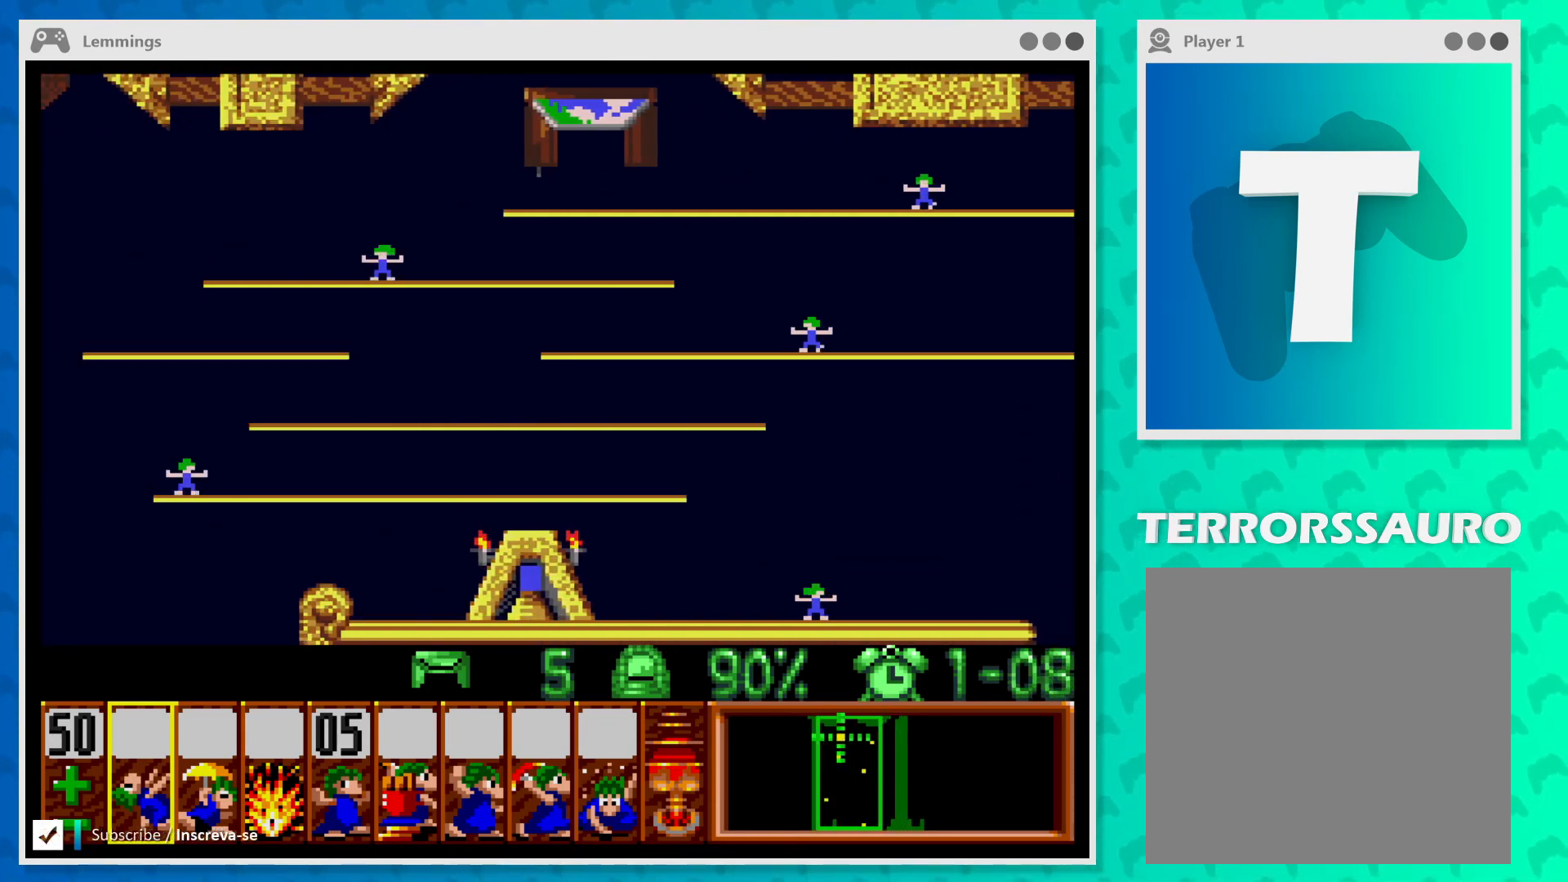
{"buttons": [], "left_stick": "left", "events": [[367, "left_stick", "left"]]}
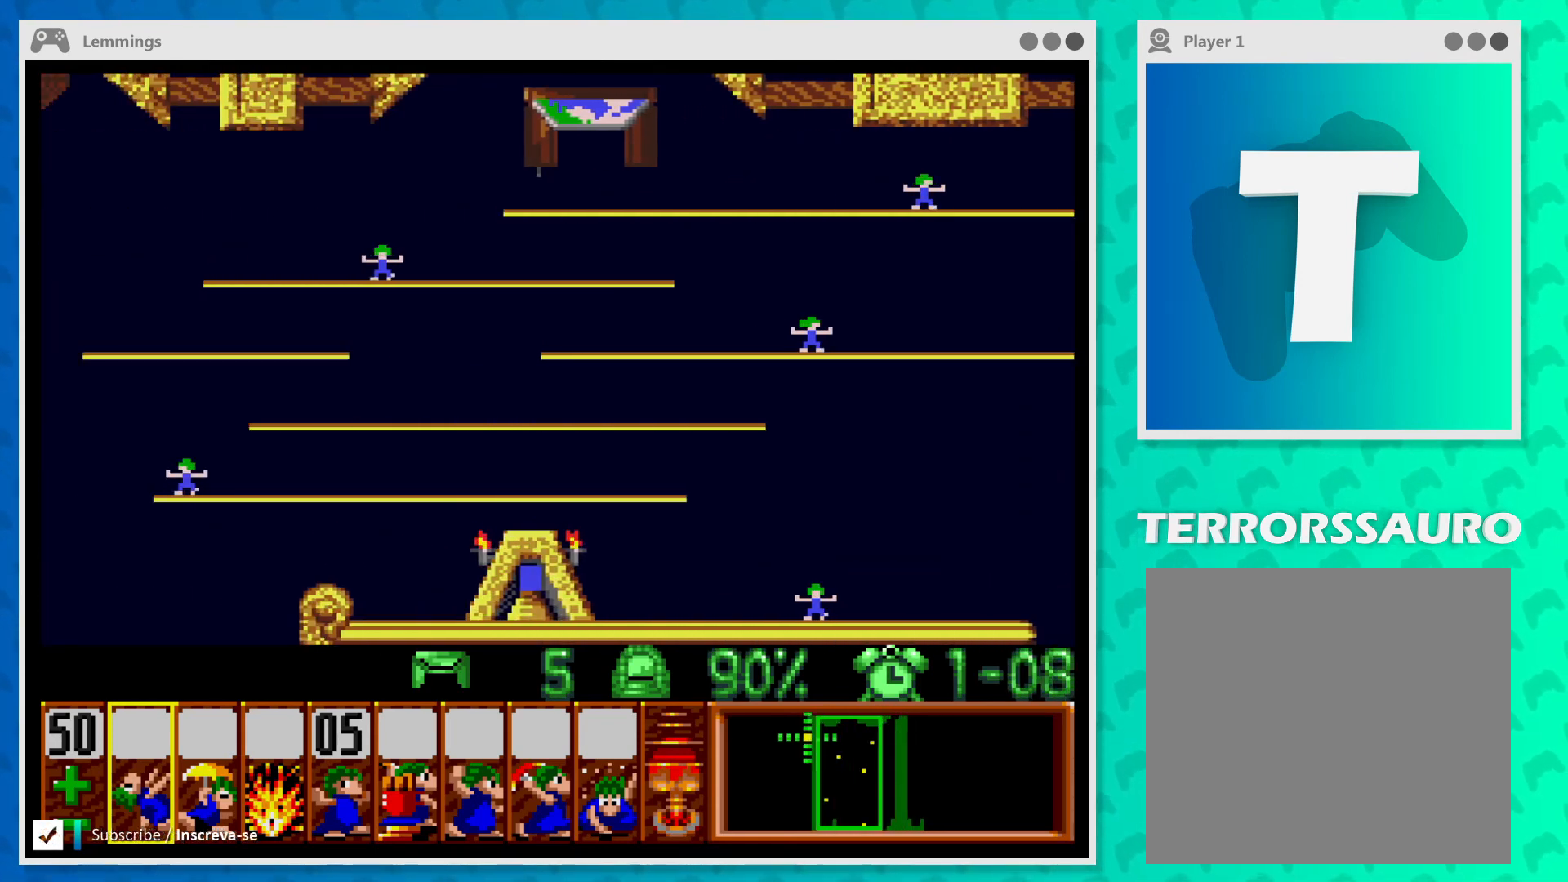
{"buttons": [], "left_stick": "down-left", "events": [[67, "left_stick", "up-left"], [433, "left_stick", "down-left"]]}